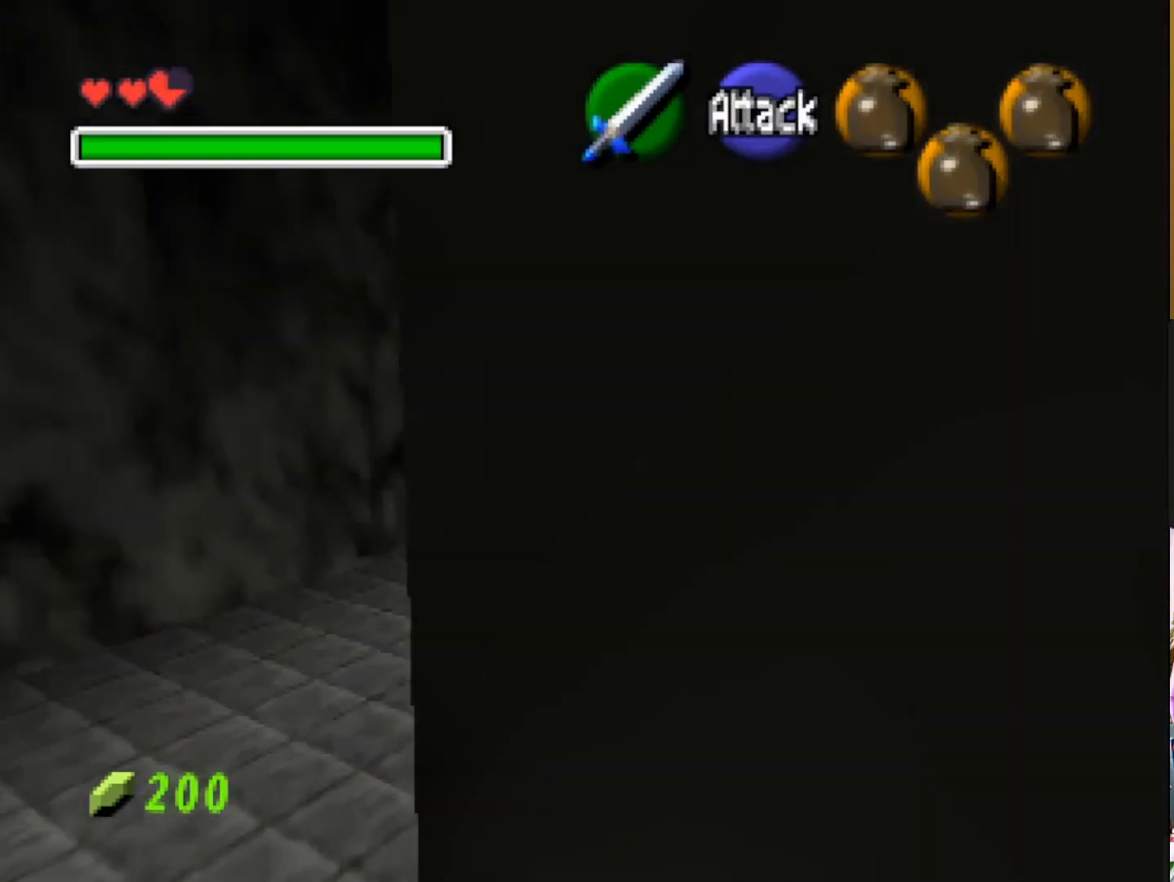
Gameplay with a controller (PlayStation layout); each line is a JSON object with the inputs held at the frame after it. "events" lists button and stick changes between this image and that frame as [ms after this image, input, new state], when the widget could be followed in between.
{"buttons": ["CROSS"], "left_stick": "up-right", "right_stick": "center", "events": [[433, "CROSS", "down"]]}
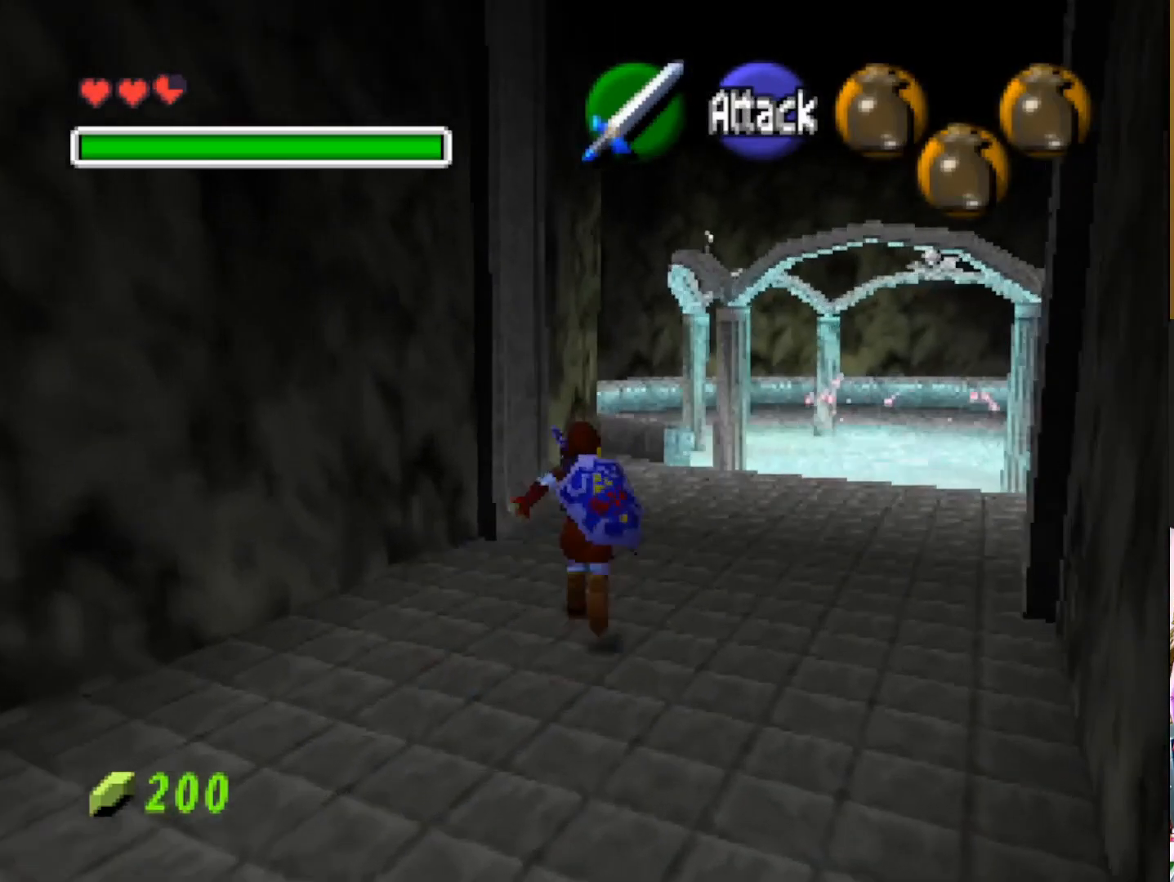
{"buttons": [], "left_stick": "up-right", "right_stick": "center", "events": [[50, "CROSS", "up"]]}
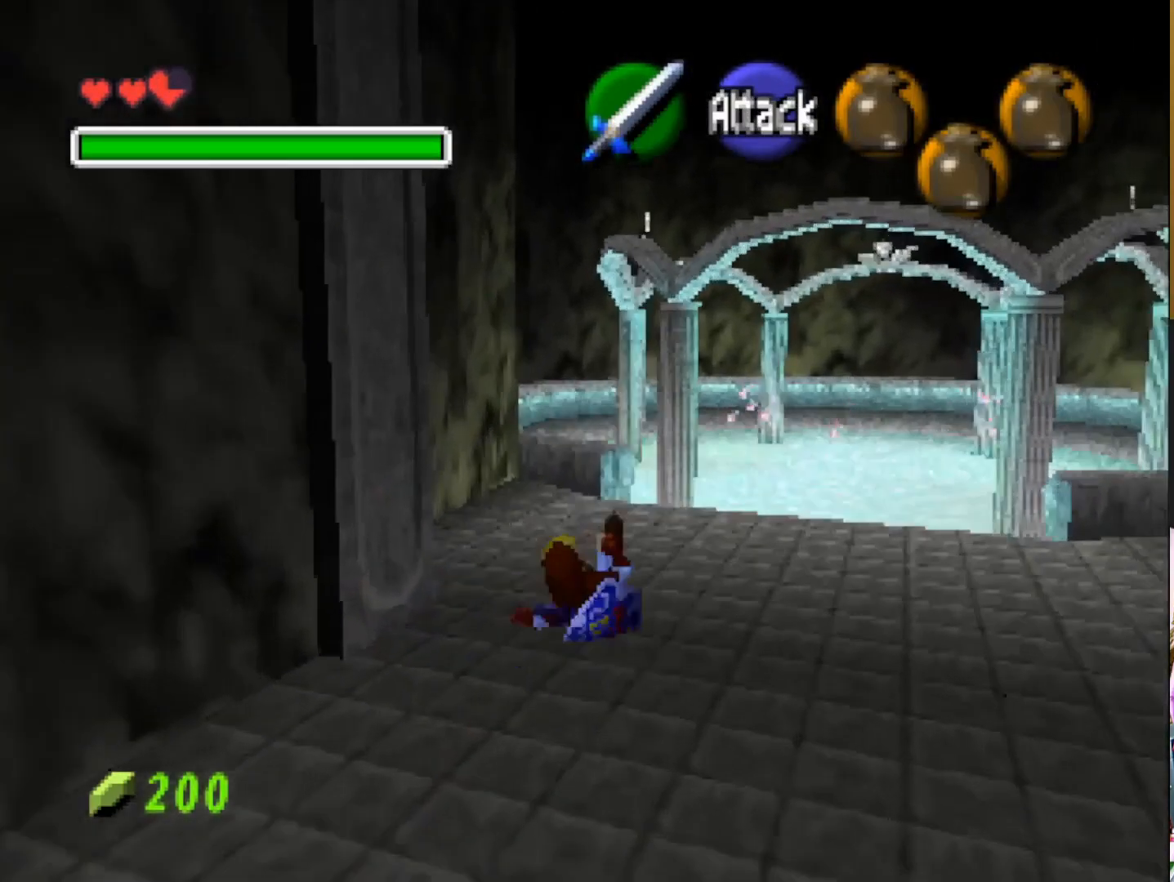
{"buttons": [], "left_stick": "up-right", "right_stick": "center", "events": []}
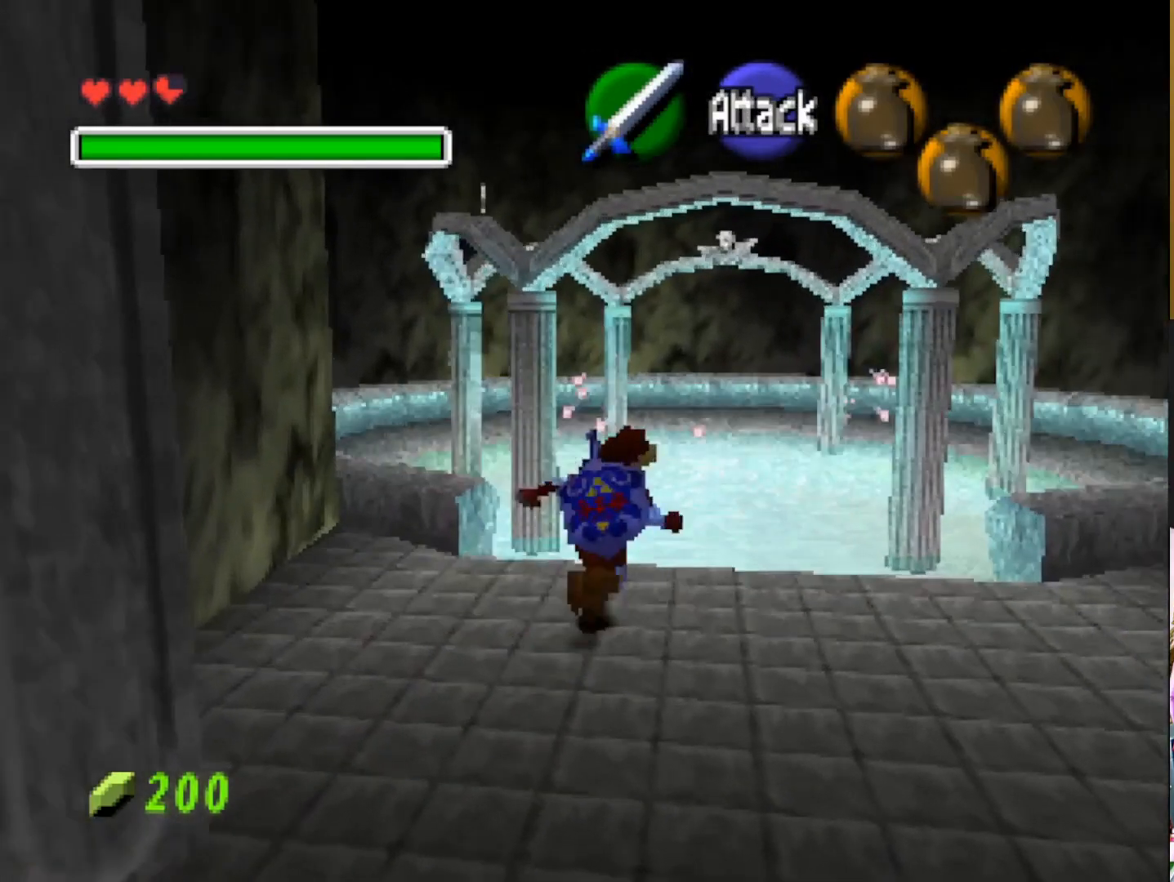
{"buttons": [], "left_stick": "up", "right_stick": "center", "events": [[167, "left_stick", "up"]]}
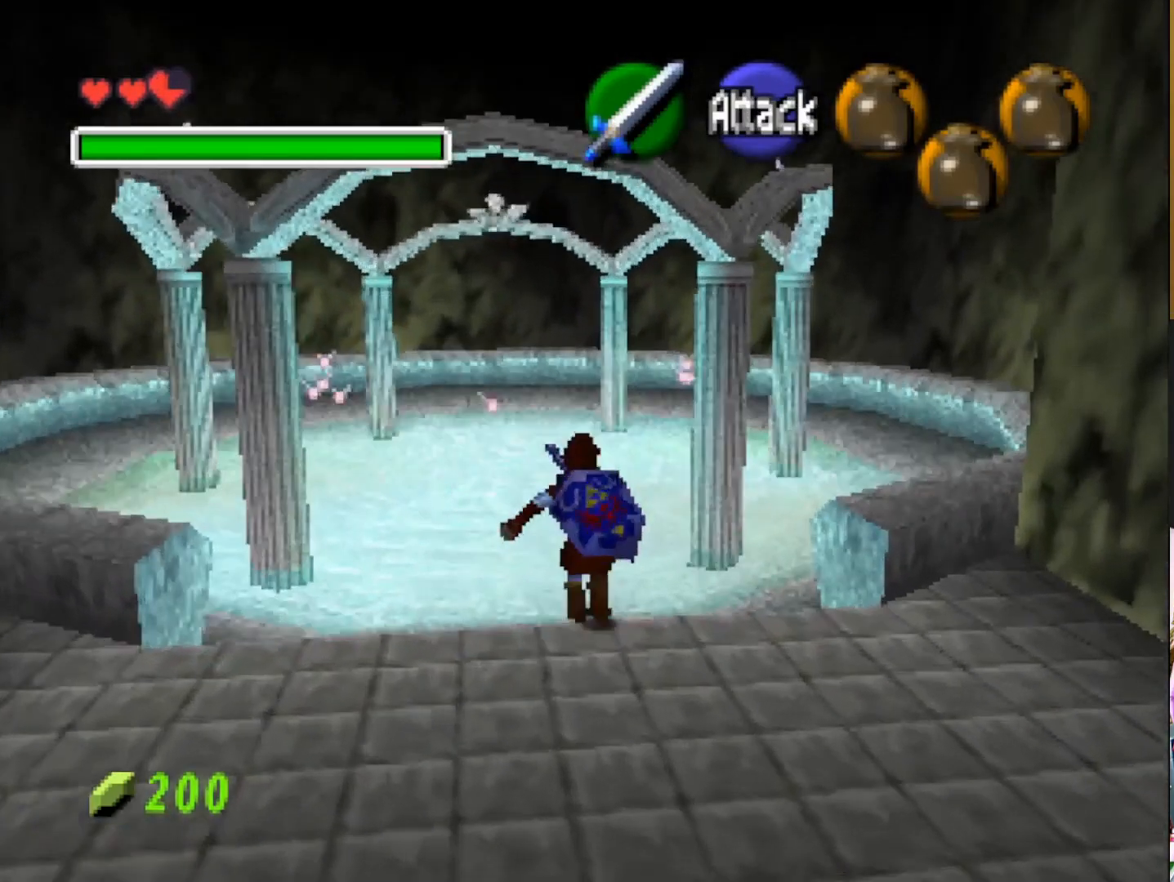
{"buttons": [], "left_stick": "up", "right_stick": "center", "events": []}
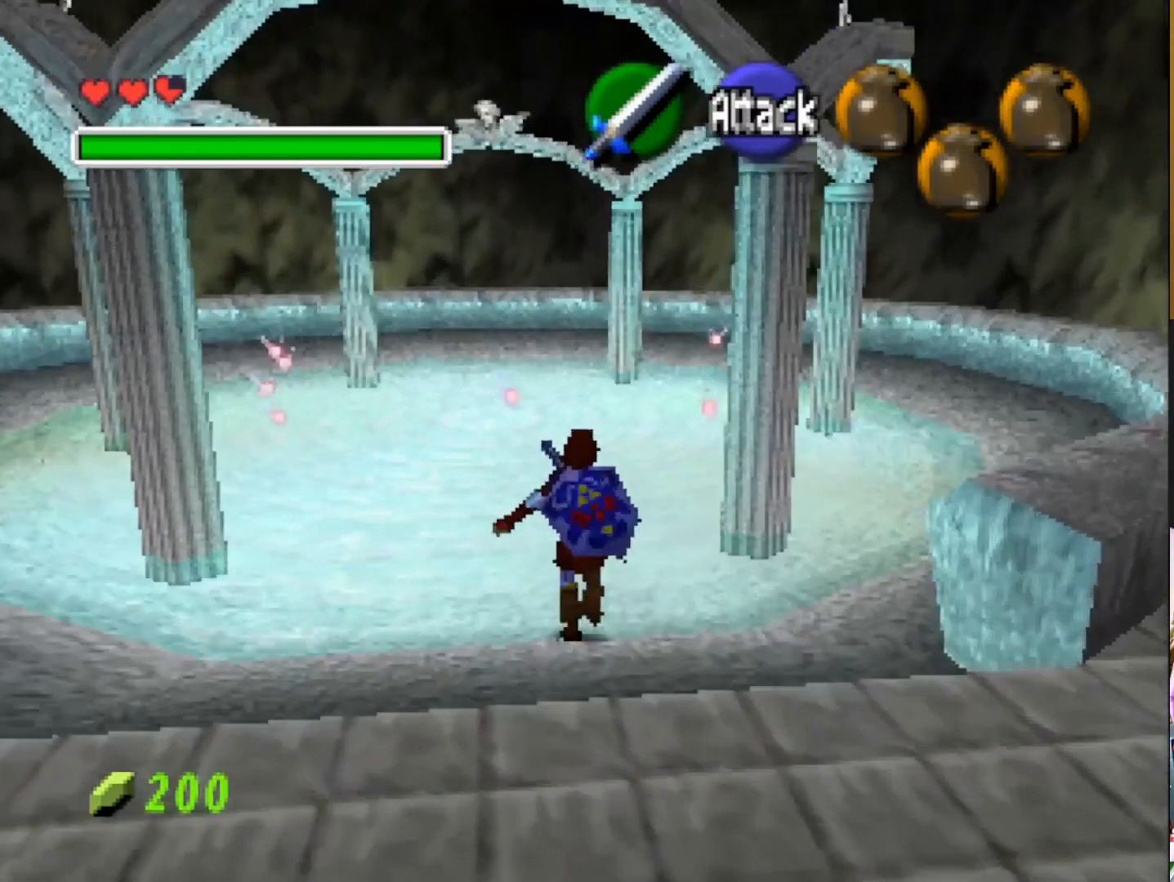
{"buttons": ["SQUARE"], "left_stick": "center", "right_stick": "center", "events": [[483, "SQUARE", "down"], [483, "left_stick", "center"]]}
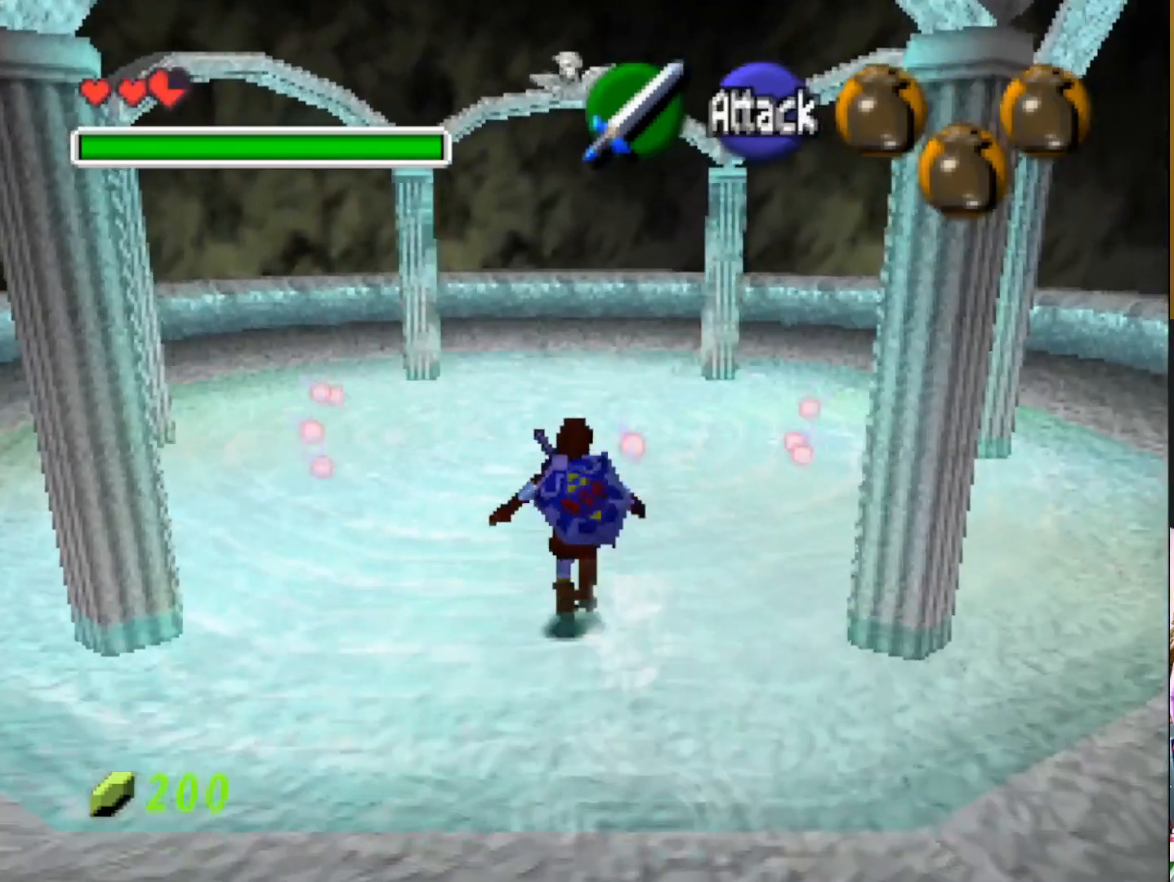
{"buttons": [], "left_stick": "center", "right_stick": "center", "events": [[67, "SQUARE", "up"]]}
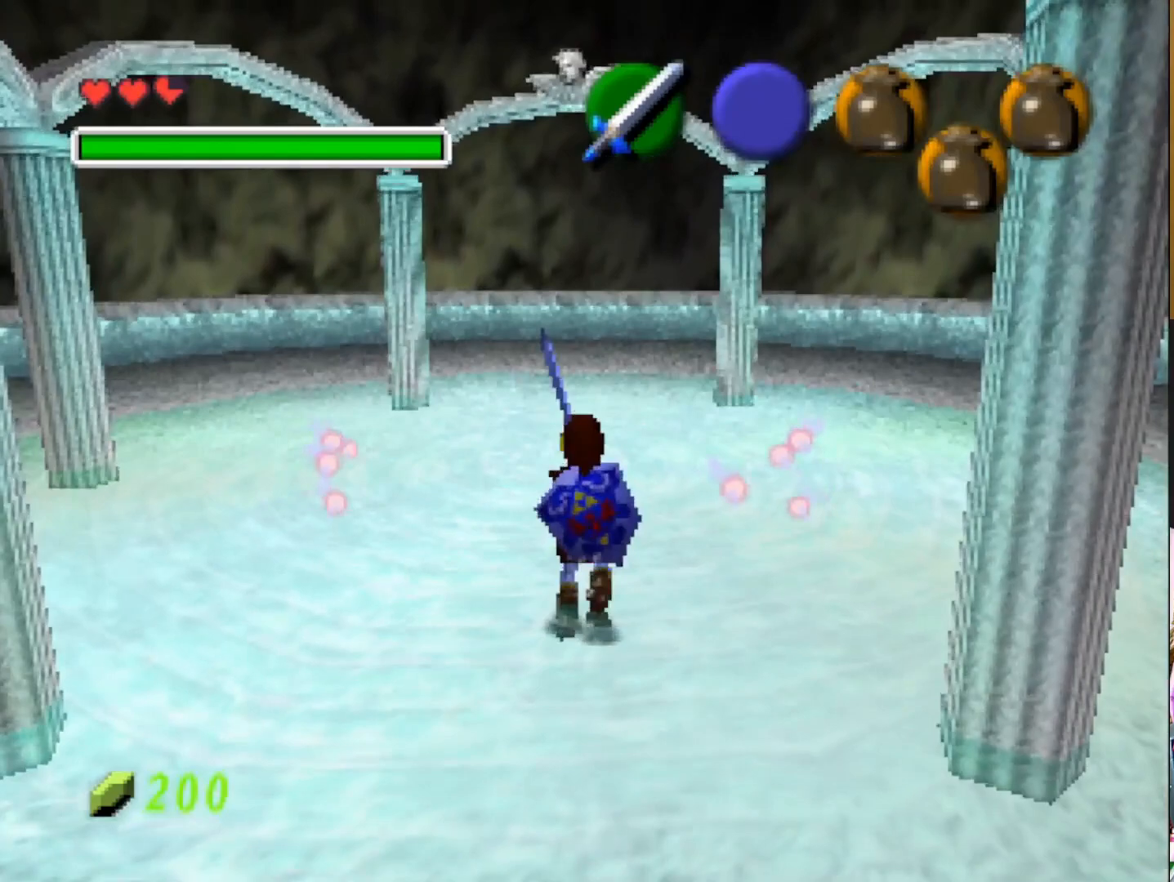
{"buttons": [], "left_stick": "center", "right_stick": "center", "events": []}
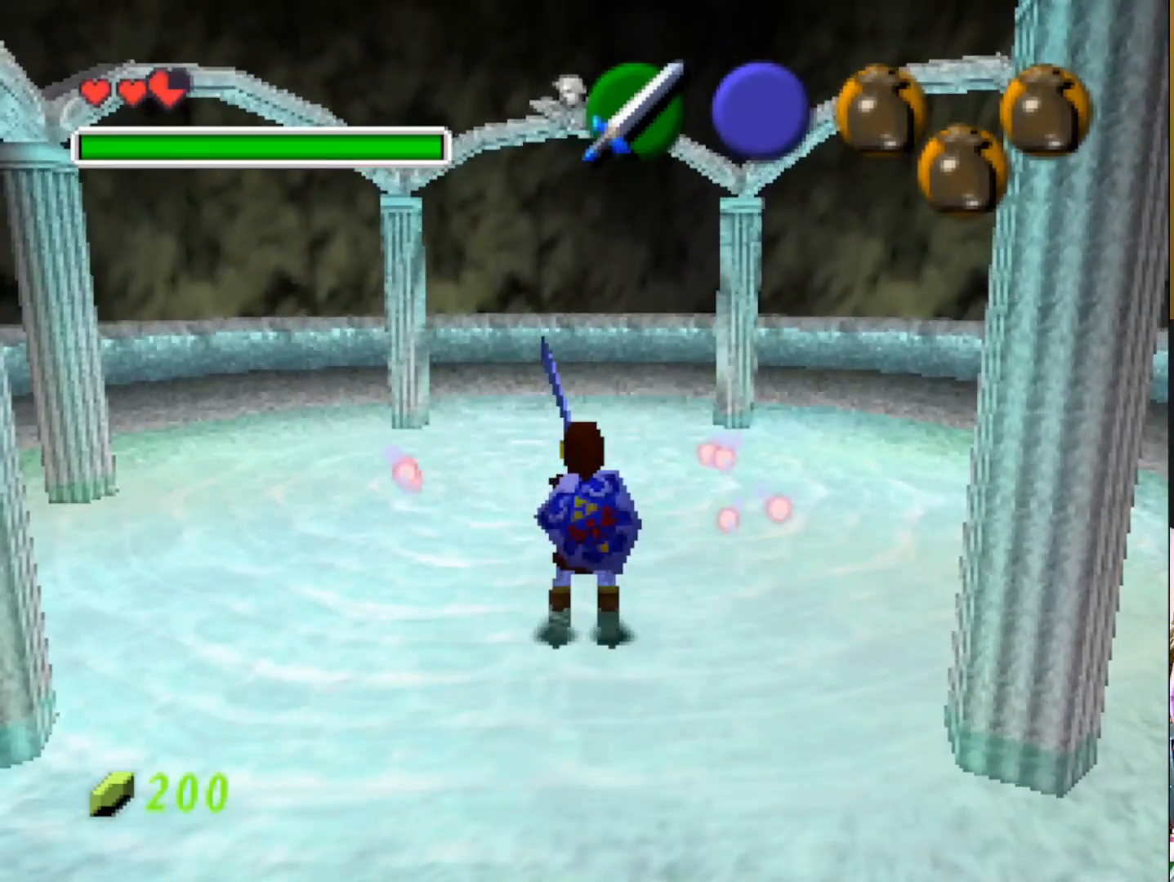
{"buttons": [], "left_stick": "center", "right_stick": "center", "events": [[117, "R1", "down"], [217, "R1", "up"]]}
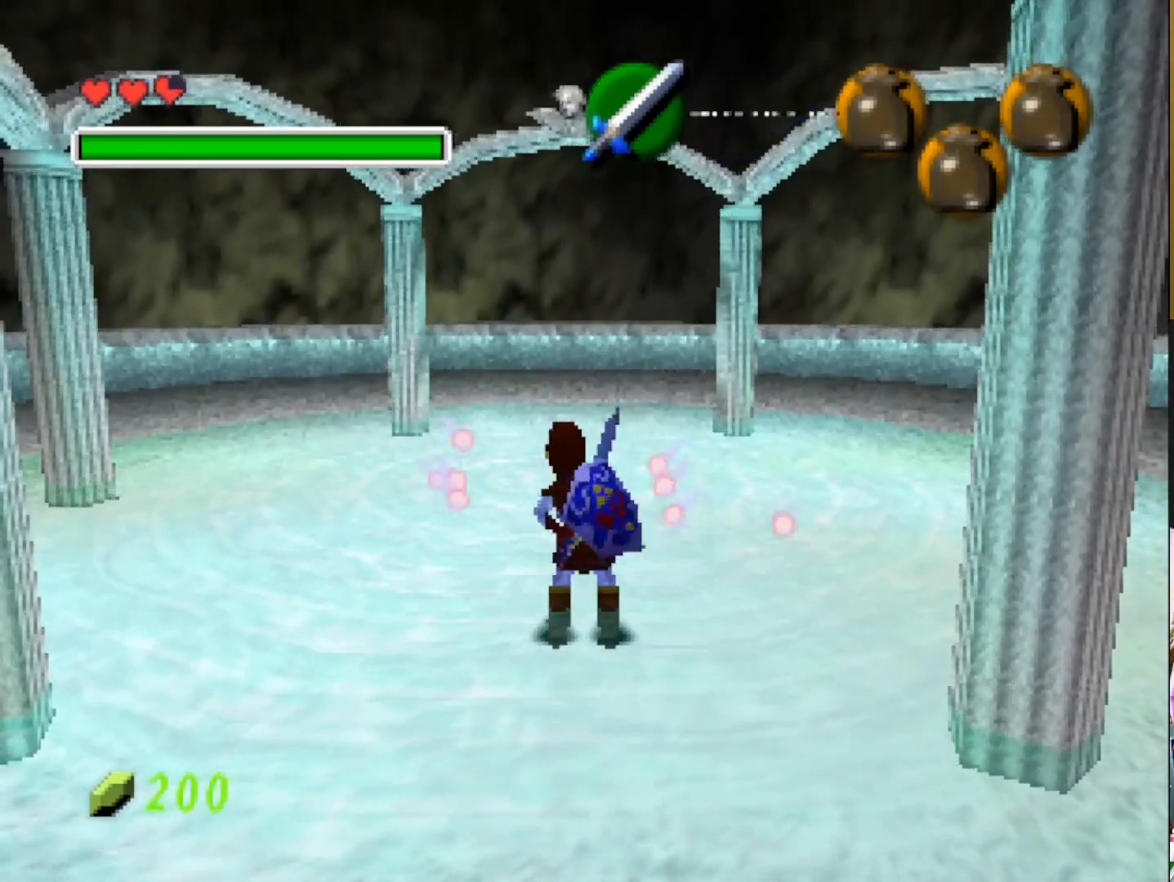
{"buttons": [], "left_stick": "center", "right_stick": "center", "events": []}
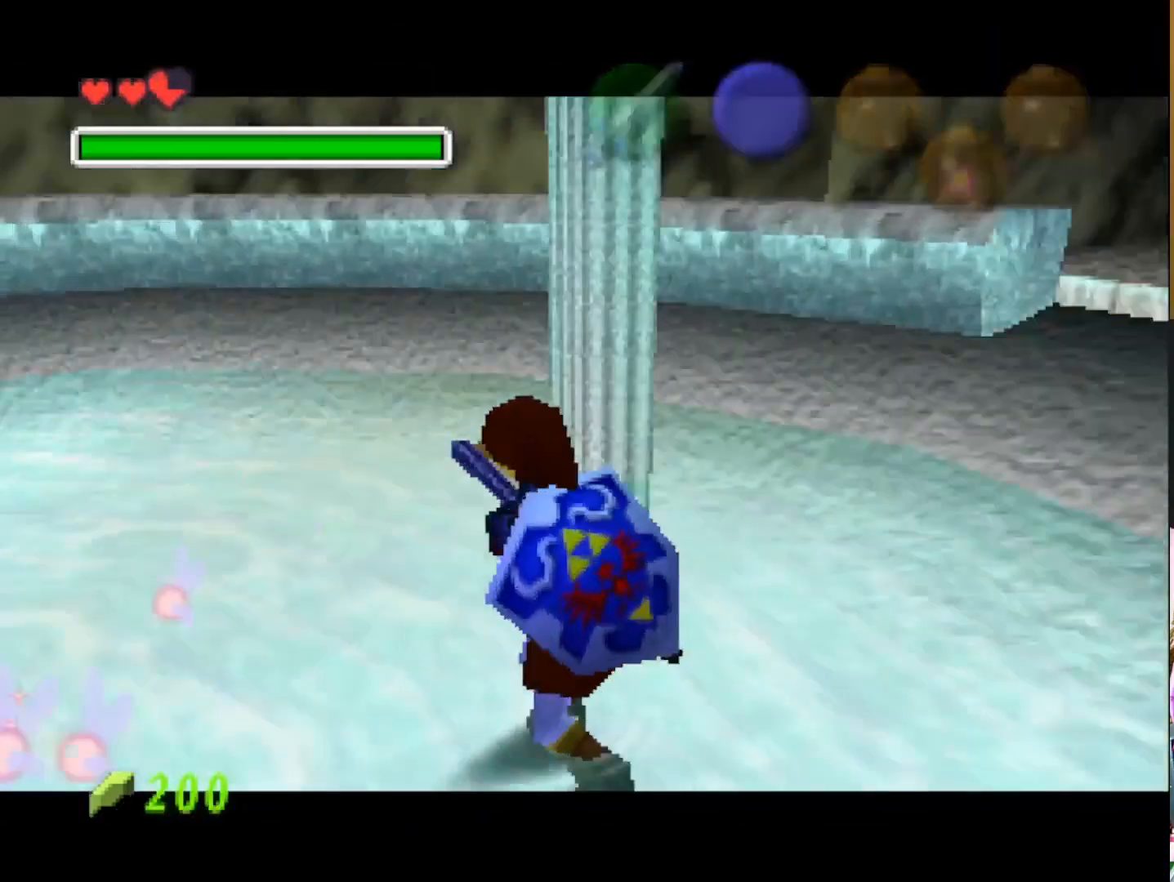
{"buttons": [], "left_stick": "center", "right_stick": "center", "events": []}
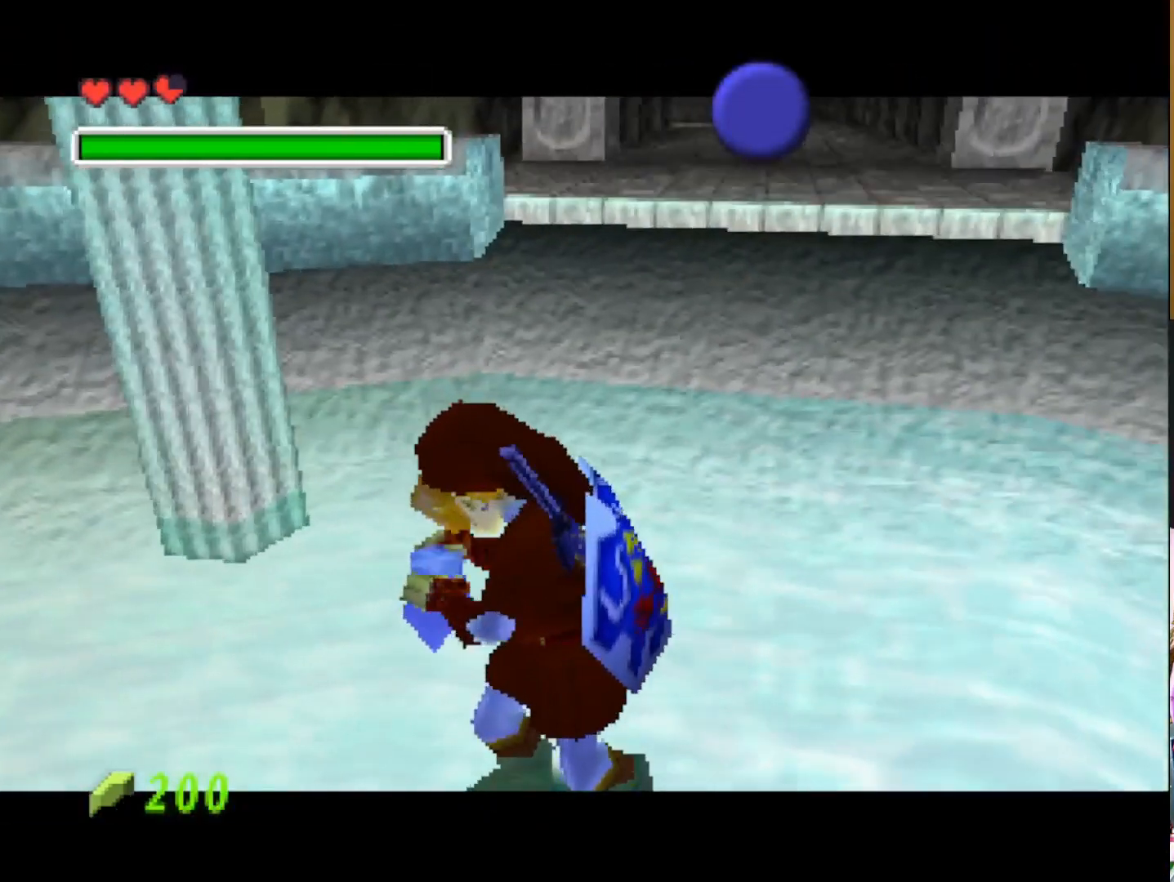
{"buttons": [], "left_stick": "center", "right_stick": "center", "events": []}
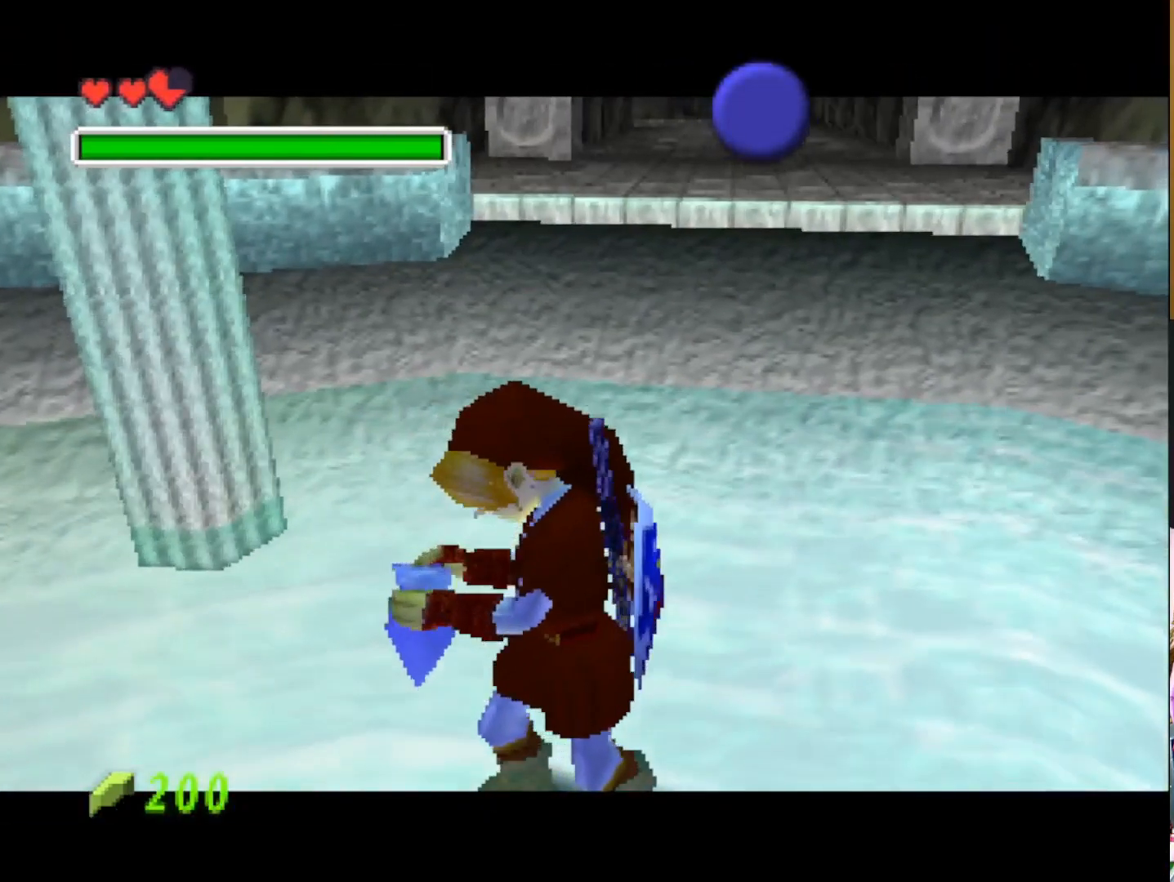
{"buttons": [], "left_stick": "center", "right_stick": "center", "events": []}
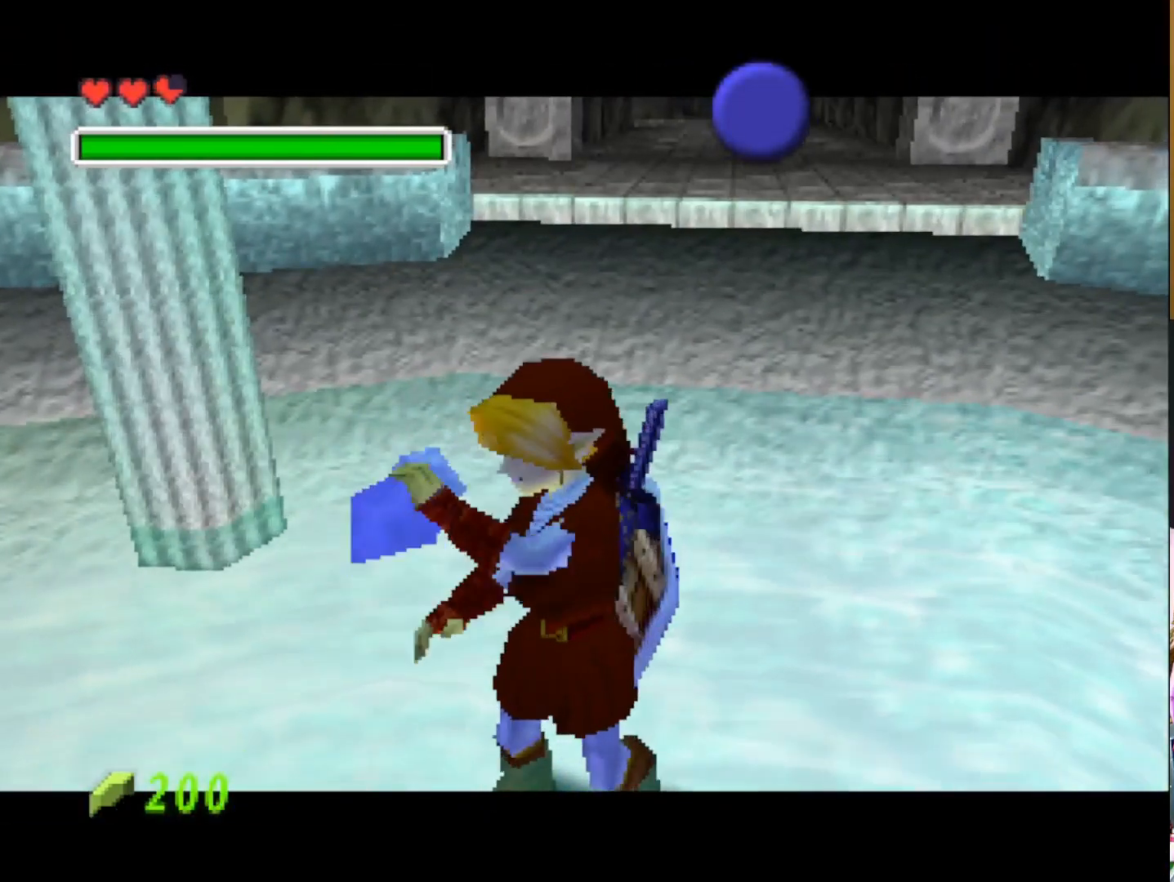
{"buttons": [], "left_stick": "center", "right_stick": "center", "events": []}
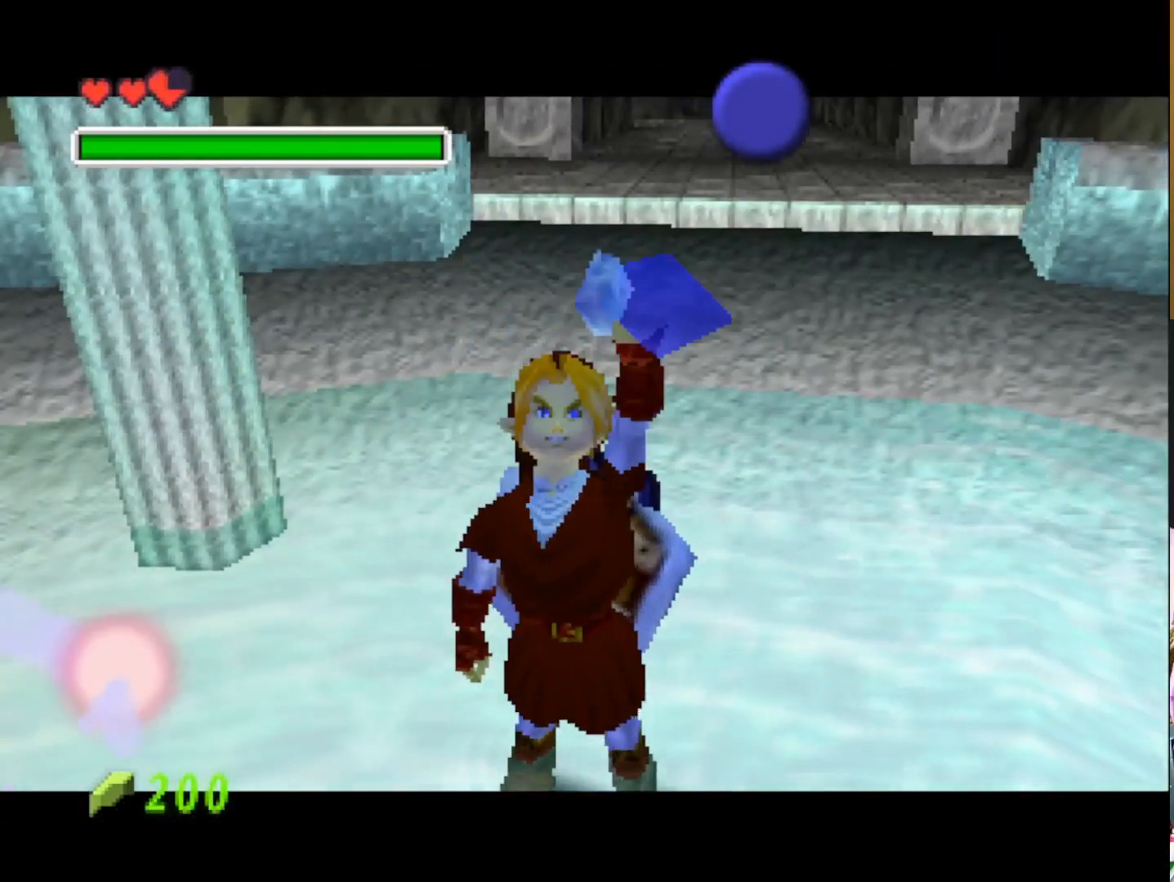
{"buttons": ["SQUARE"], "left_stick": "center", "right_stick": "center", "events": [[233, "SQUARE", "down"], [350, "SQUARE", "up"], [450, "SQUARE", "down"]]}
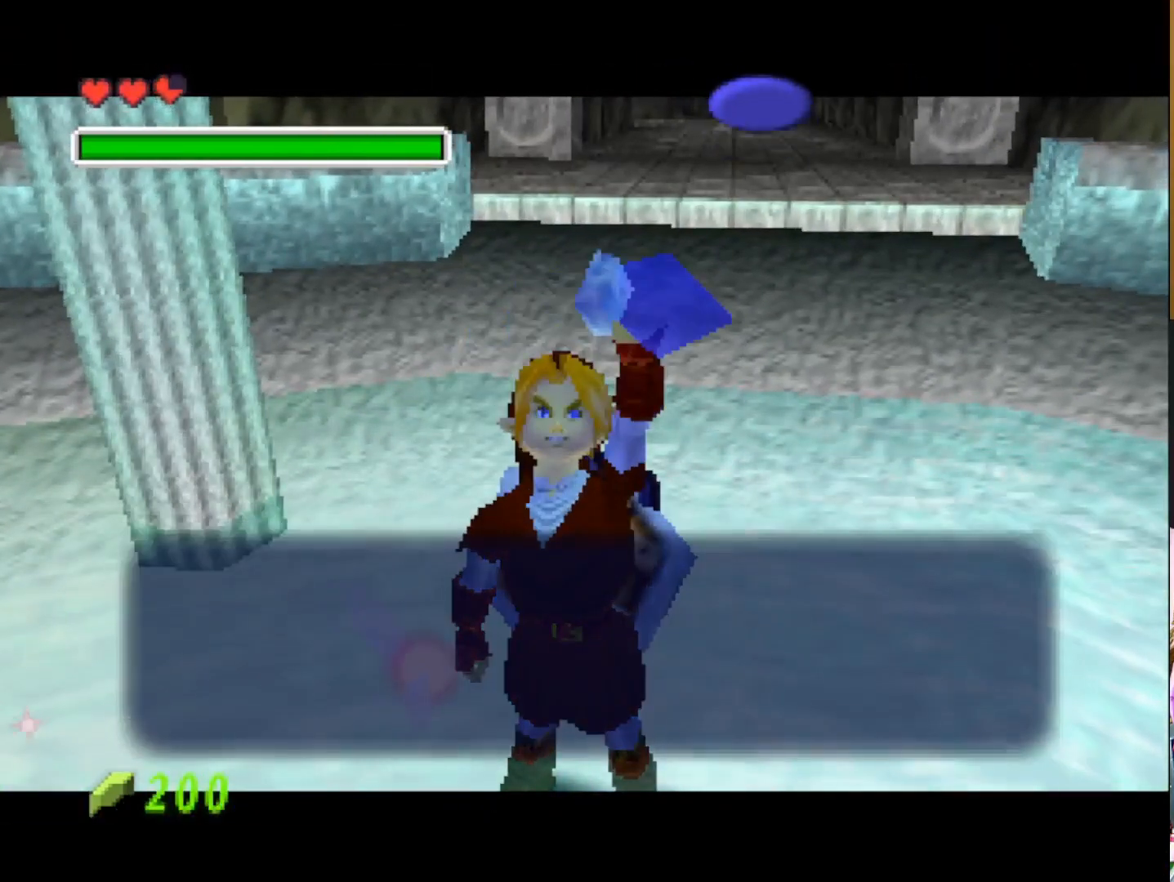
{"buttons": [], "left_stick": "center", "right_stick": "center", "events": [[117, "SQUARE", "up"], [233, "SQUARE", "down"], [367, "SQUARE", "up"]]}
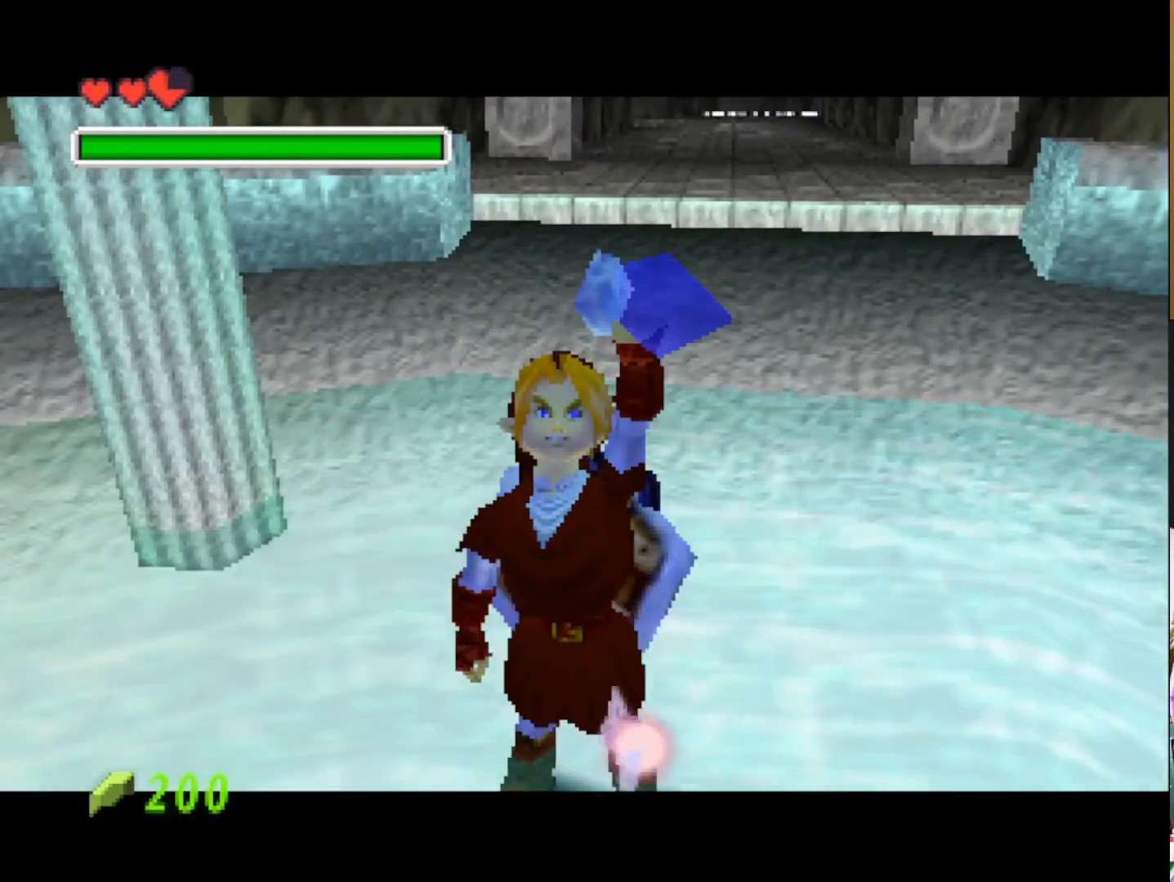
{"buttons": ["CIRCLE"], "left_stick": "center", "right_stick": "center", "events": [[250, "CIRCLE", "down"], [350, "CIRCLE", "up"], [417, "CIRCLE", "down"]]}
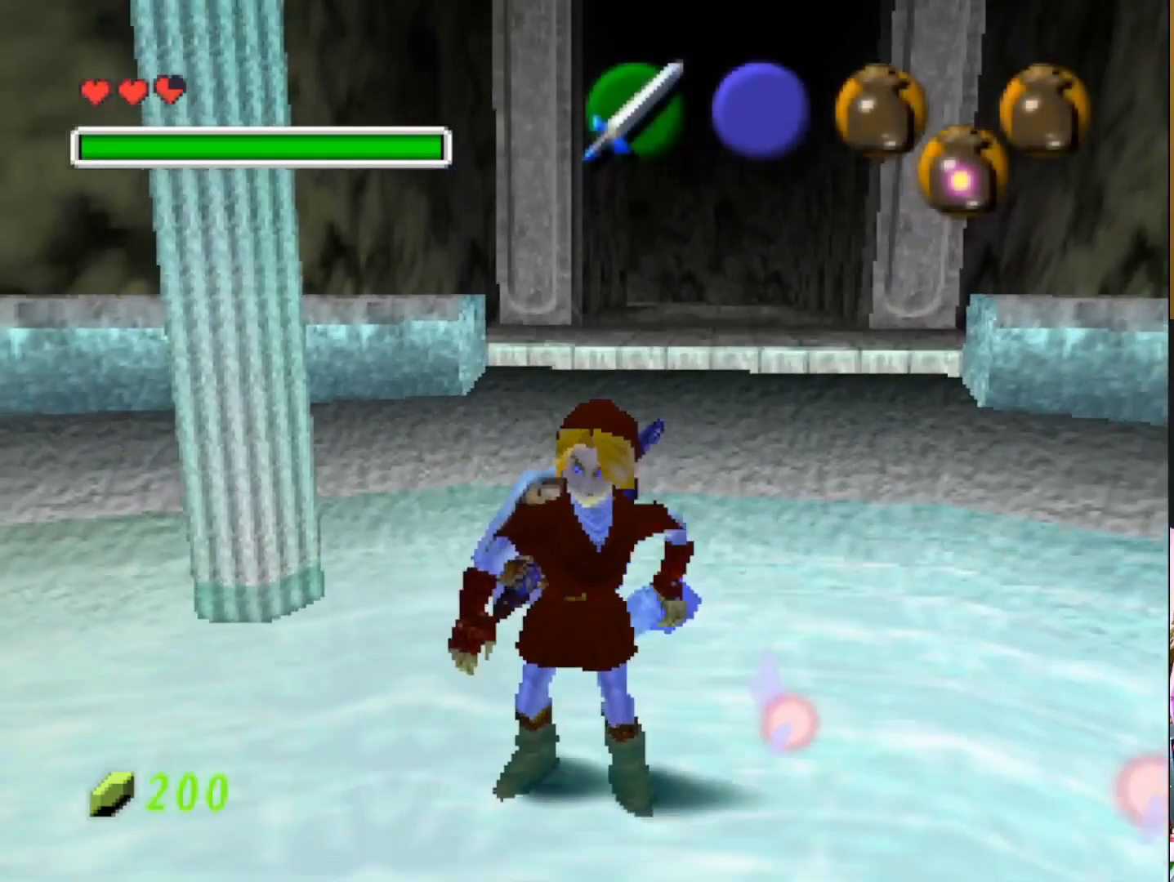
{"buttons": [], "left_stick": "center", "right_stick": "center", "events": [[17, "CIRCLE", "up"]]}
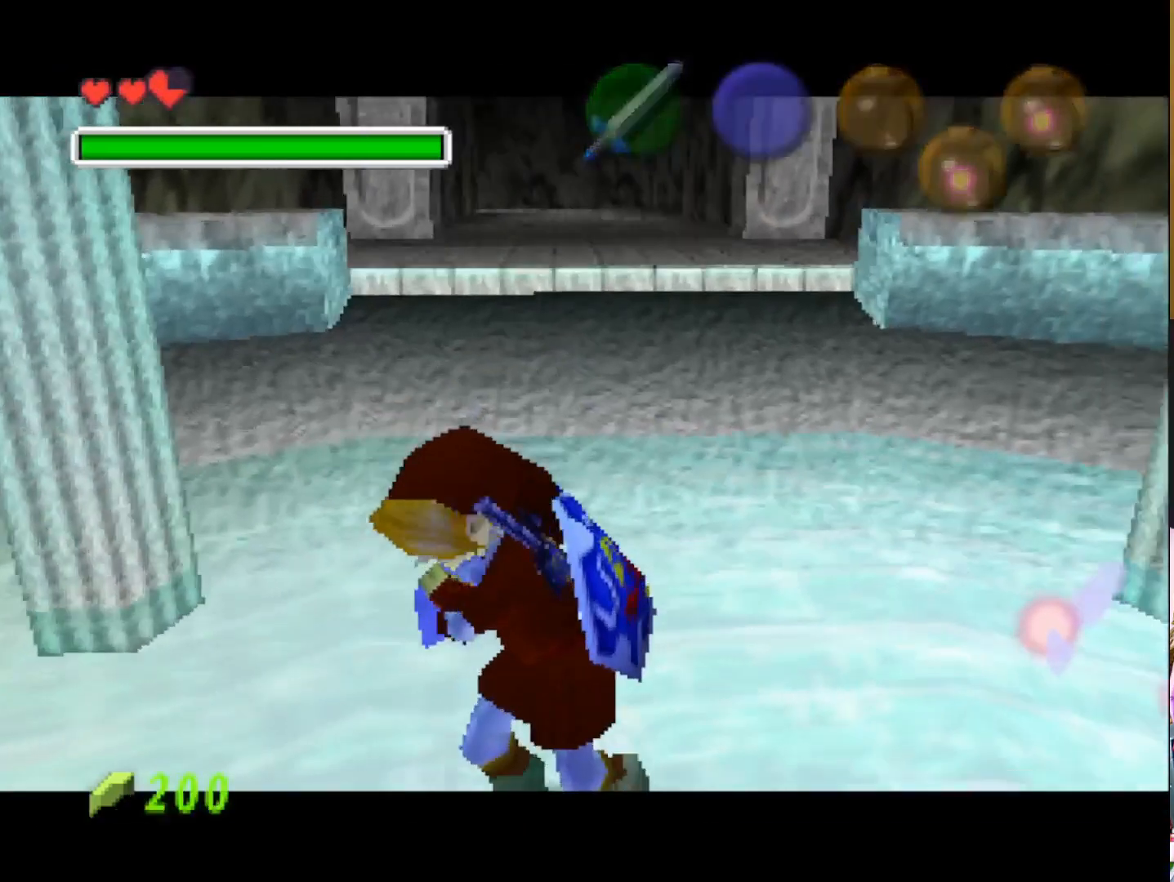
{"buttons": [], "left_stick": "center", "right_stick": "center", "events": []}
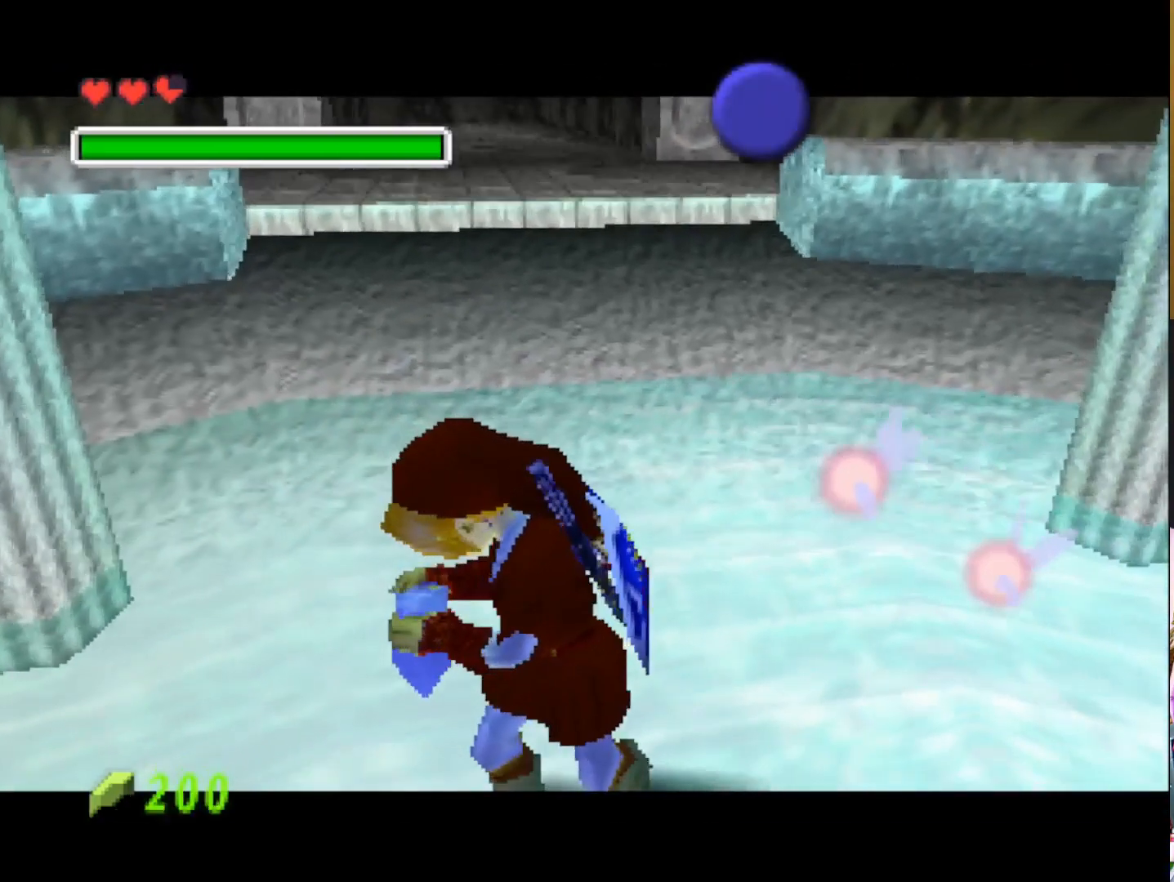
{"buttons": [], "left_stick": "center", "right_stick": "center", "events": []}
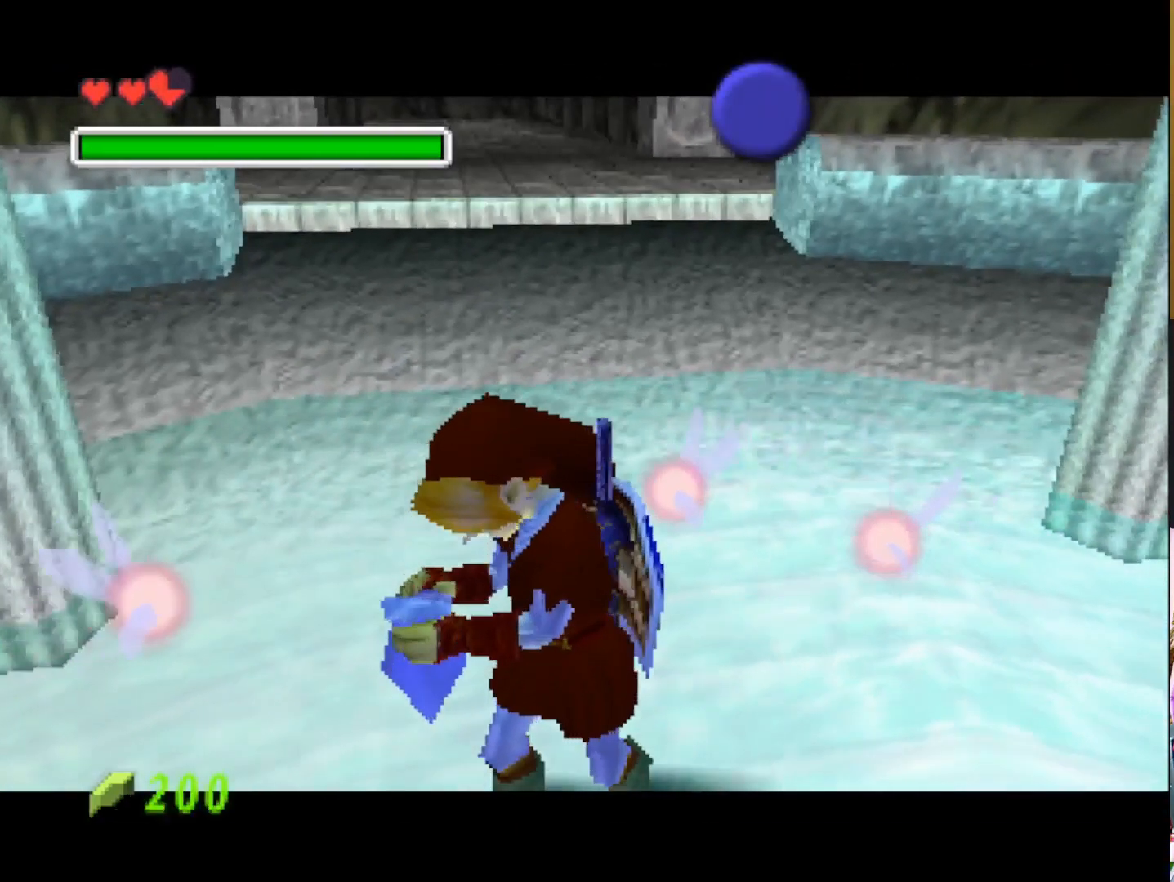
{"buttons": [], "left_stick": "center", "right_stick": "center", "events": []}
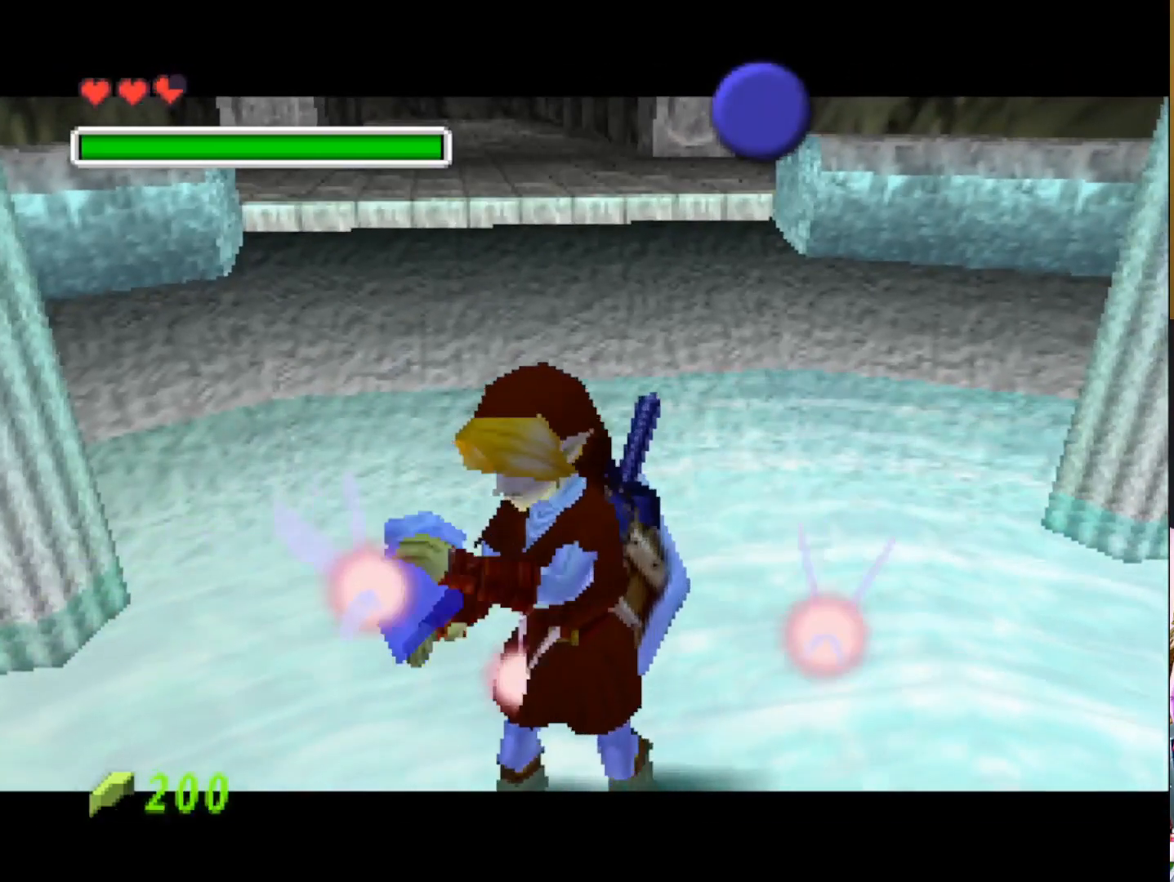
{"buttons": [], "left_stick": "center", "right_stick": "center", "events": []}
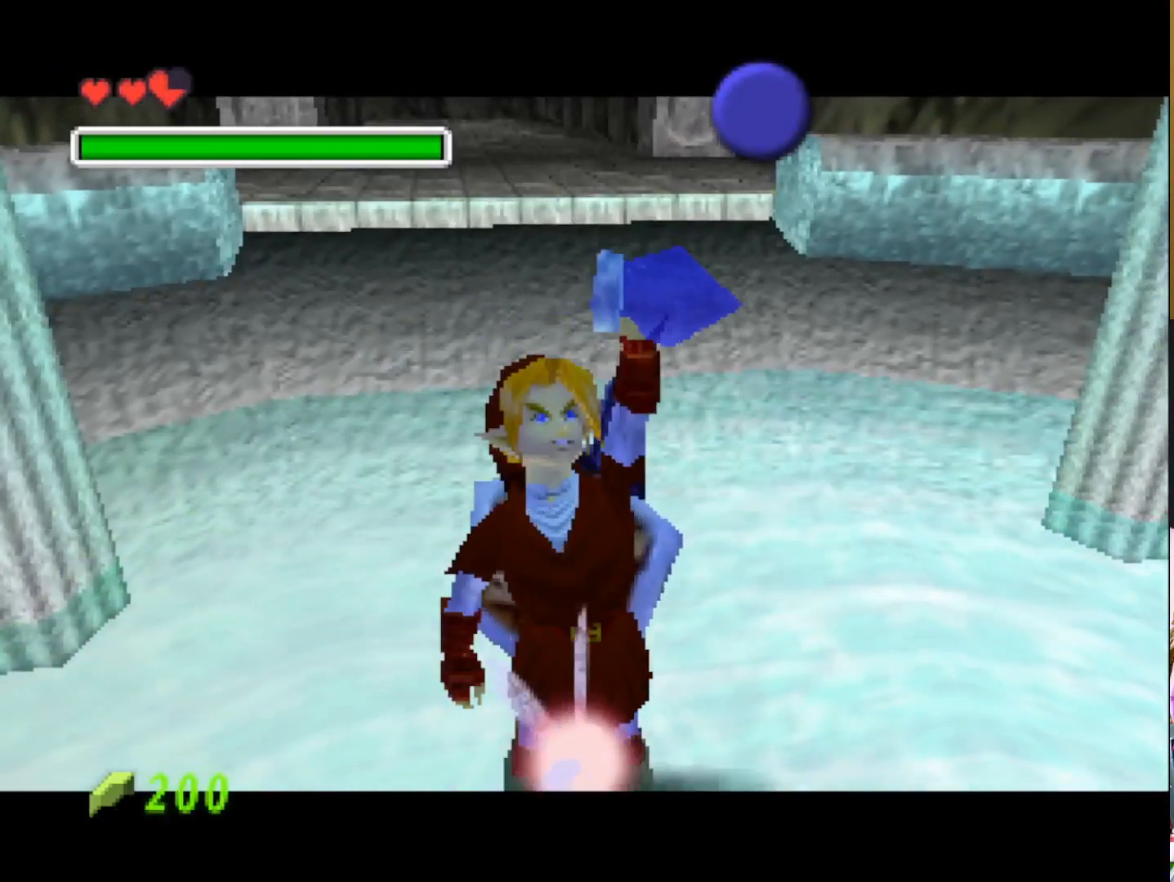
{"buttons": ["SQUARE"], "left_stick": "center", "right_stick": "center", "events": [[283, "SQUARE", "down"], [400, "SQUARE", "up"], [500, "SQUARE", "down"]]}
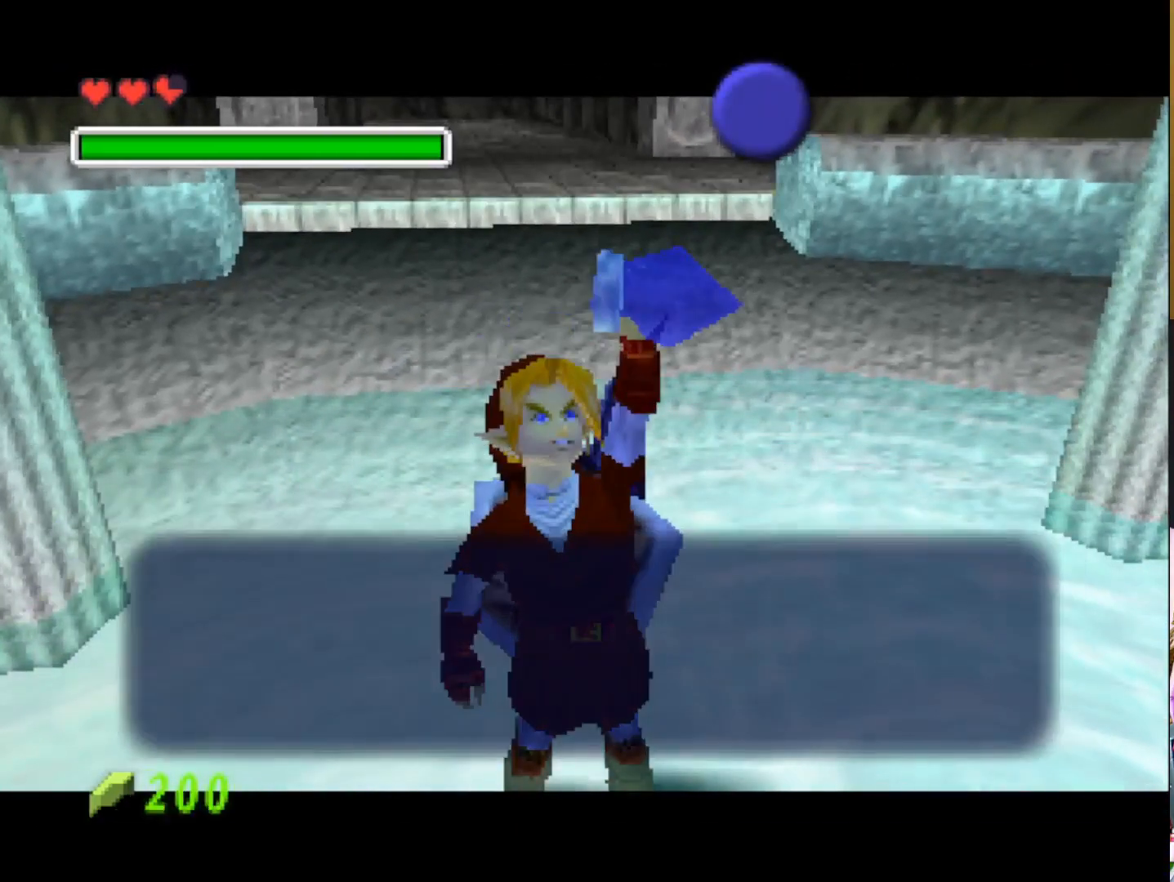
{"buttons": [], "left_stick": "center", "right_stick": "center", "events": [[117, "SQUARE", "up"], [217, "SQUARE", "down"], [317, "SQUARE", "up"]]}
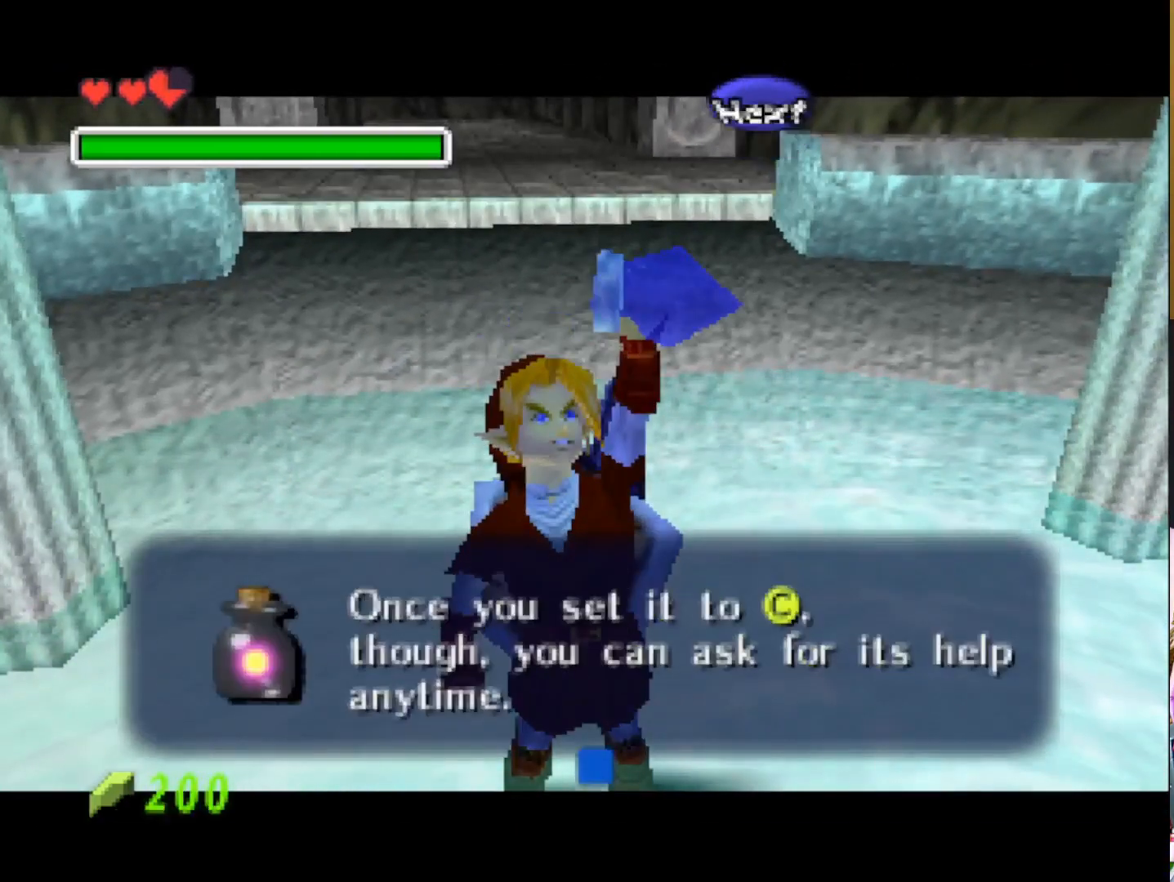
{"buttons": ["L1"], "left_stick": "center", "right_stick": "center", "events": [[200, "SQUARE", "down"], [267, "SQUARE", "up"], [467, "L1", "down"]]}
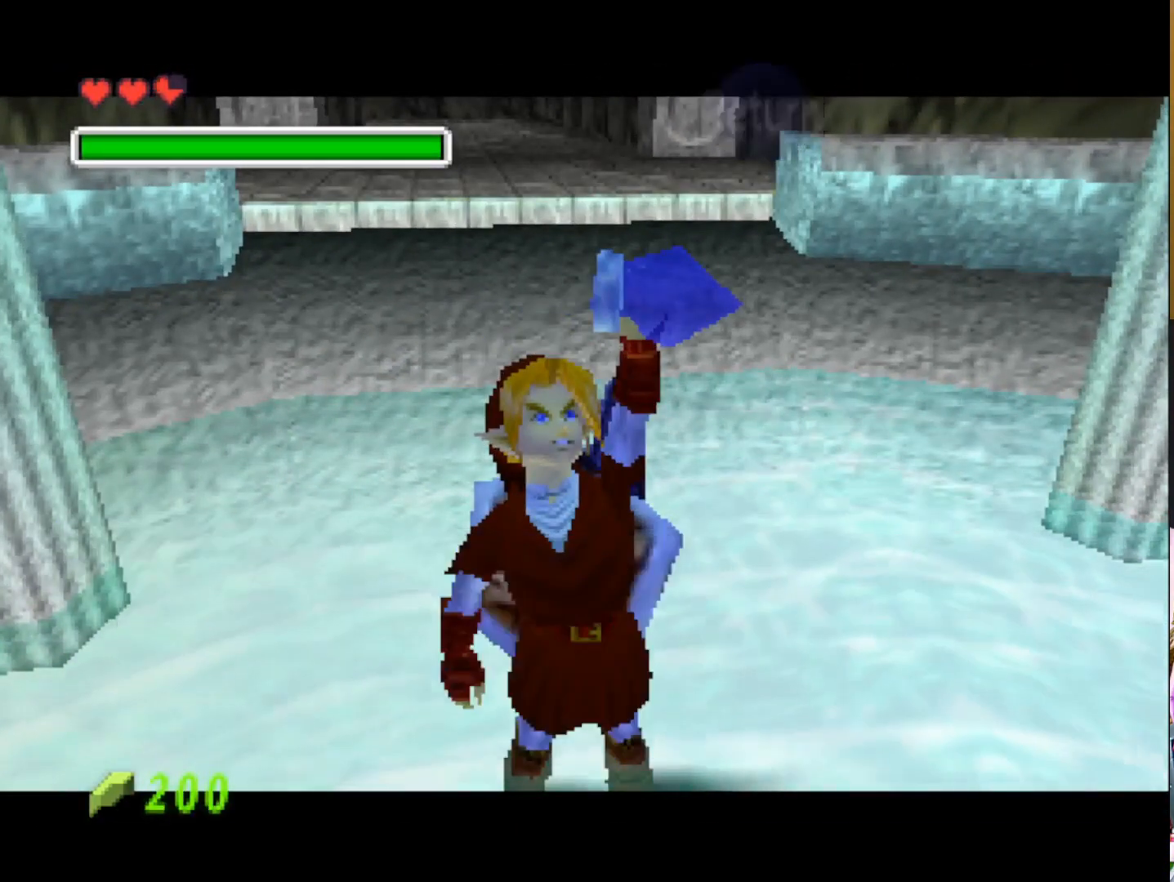
{"buttons": [], "left_stick": "center", "right_stick": "center", "events": [[67, "L1", "up"], [167, "L1", "down"], [267, "L1", "up"], [350, "L1", "down"], [417, "L1", "up"]]}
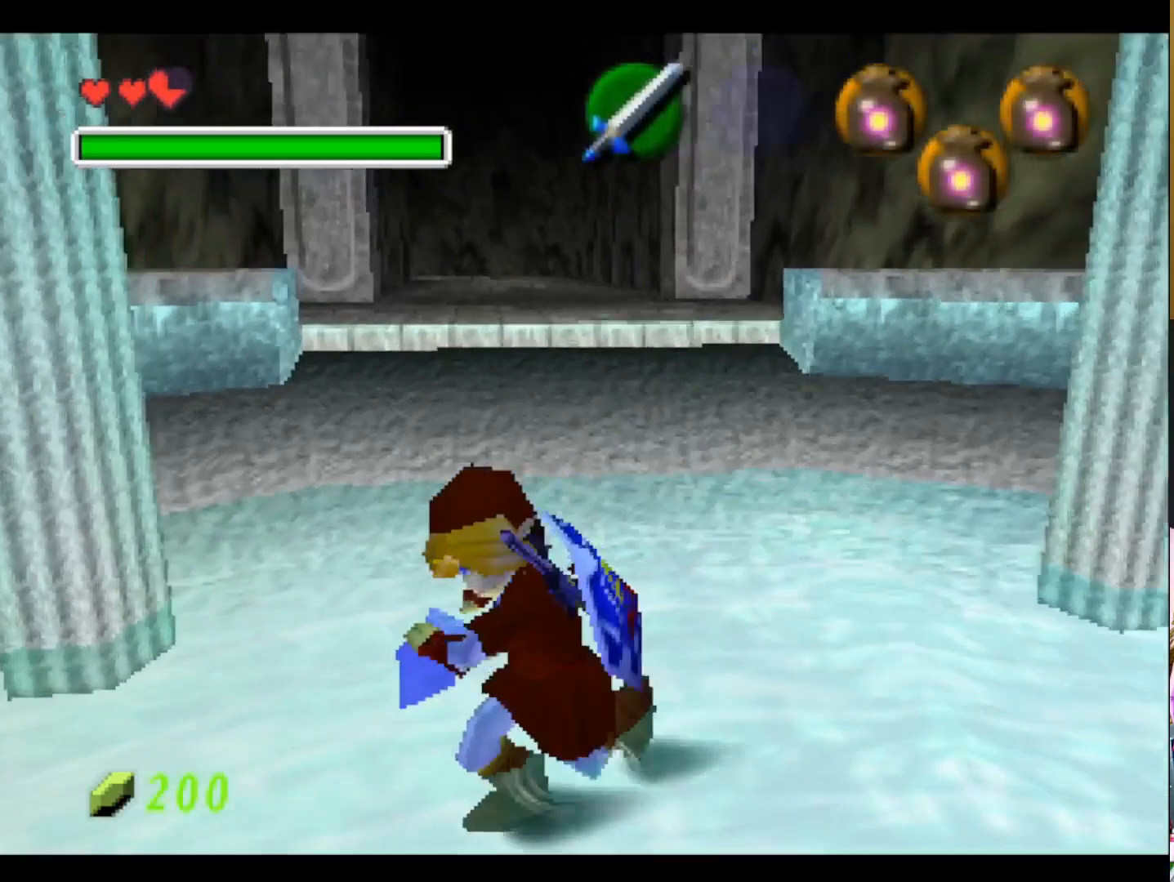
{"buttons": [], "left_stick": "center", "right_stick": "center", "events": []}
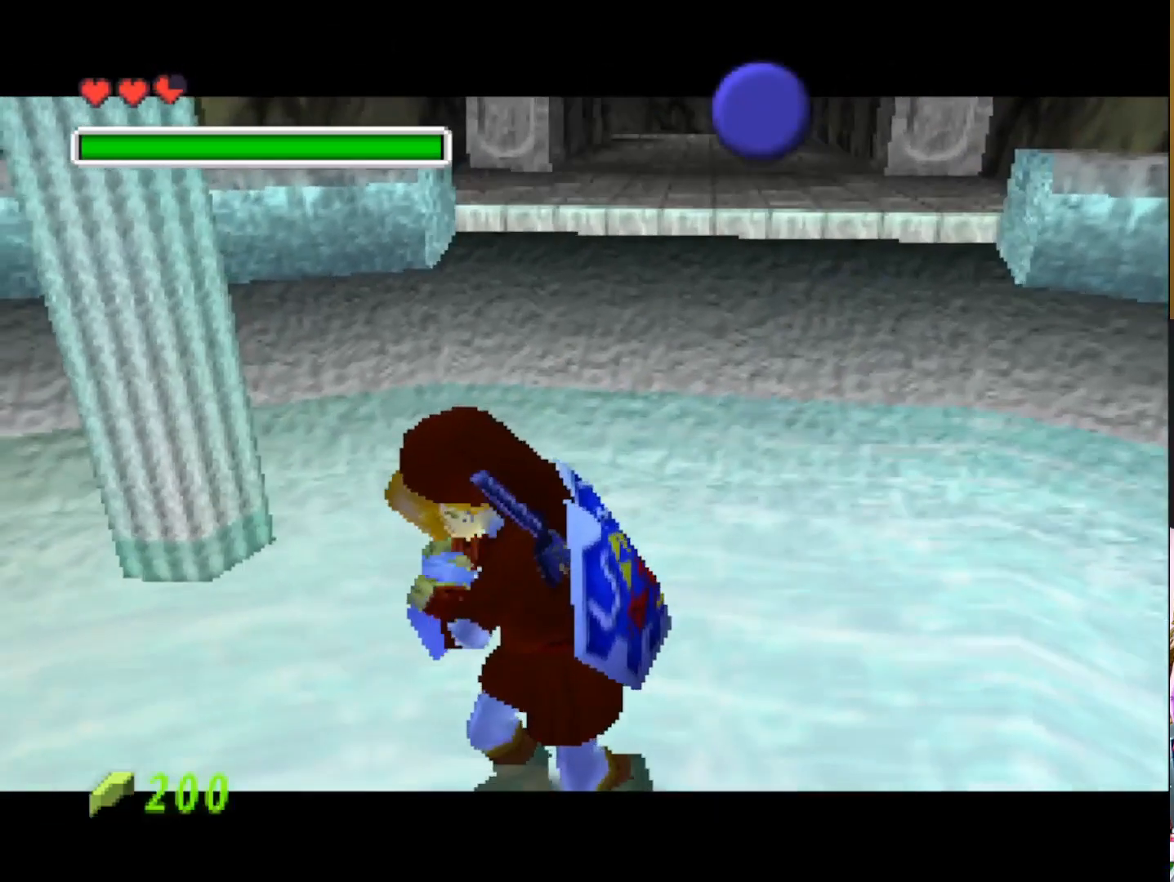
{"buttons": [], "left_stick": "center", "right_stick": "center", "events": []}
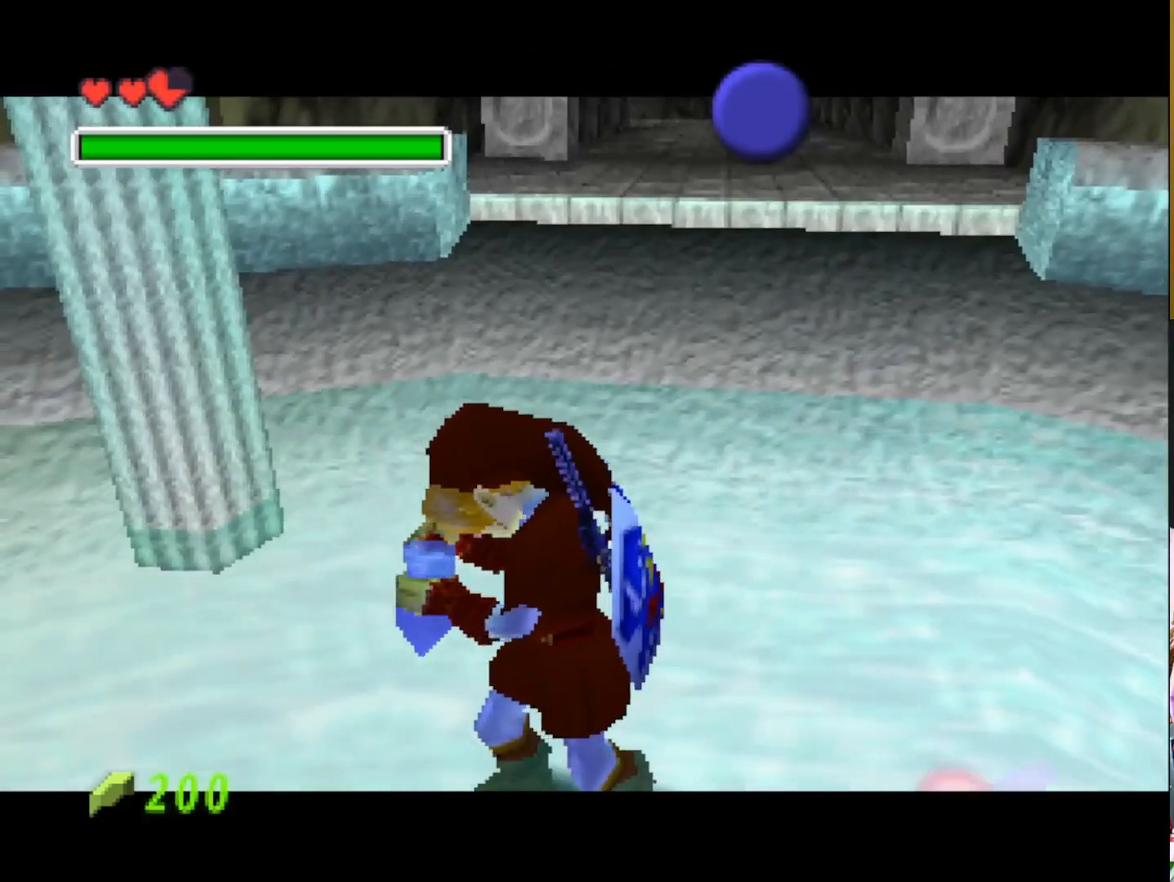
{"buttons": [], "left_stick": "center", "right_stick": "center", "events": []}